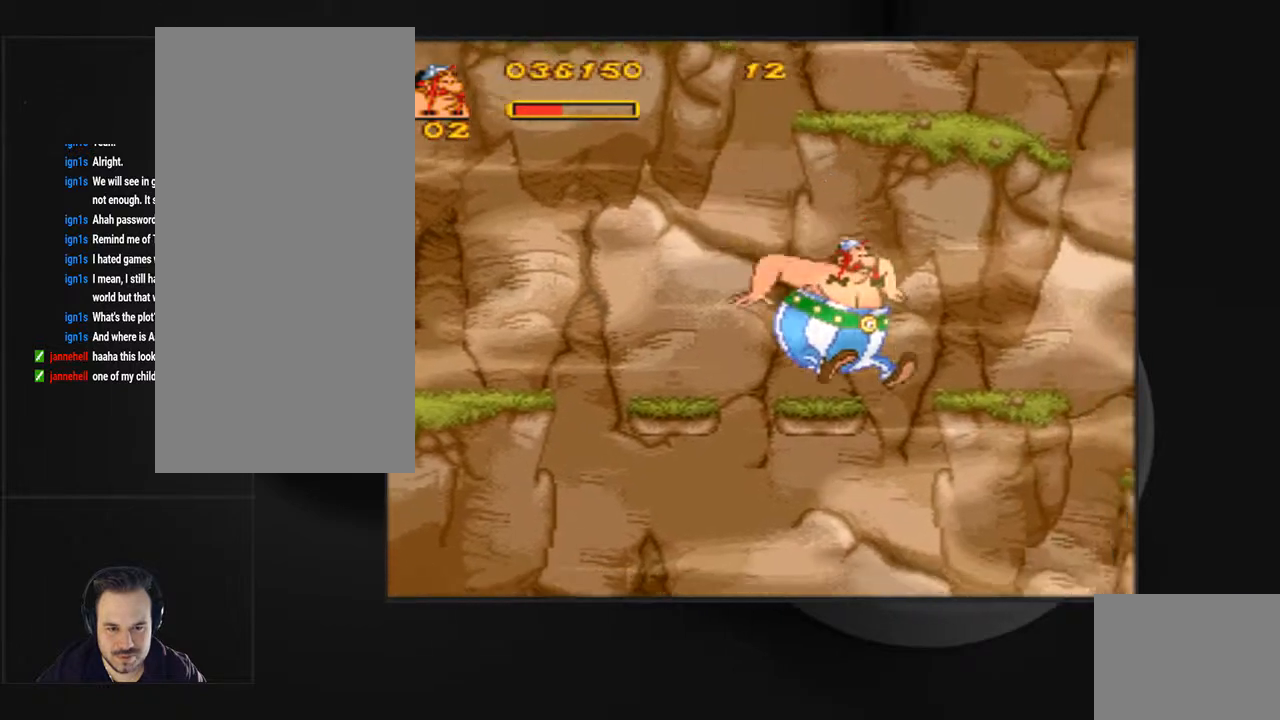
Gameplay with a controller (PlayStation layout); each line is a JSON object with the inputs held at the frame after it. "events" lists button and stick changes between this image and that frame as [ms after this image, input, new state], when the widget could be followed in between. Not read: L3 R3 left_stick right_stick.
{"buttons": ["DPAD_RIGHT"], "events": [[67, "DPAD_RIGHT", "down"], [100, "CROSS", "down"], [100, "SQUARE", "down"], [300, "CROSS", "up"], [333, "SQUARE", "up"]]}
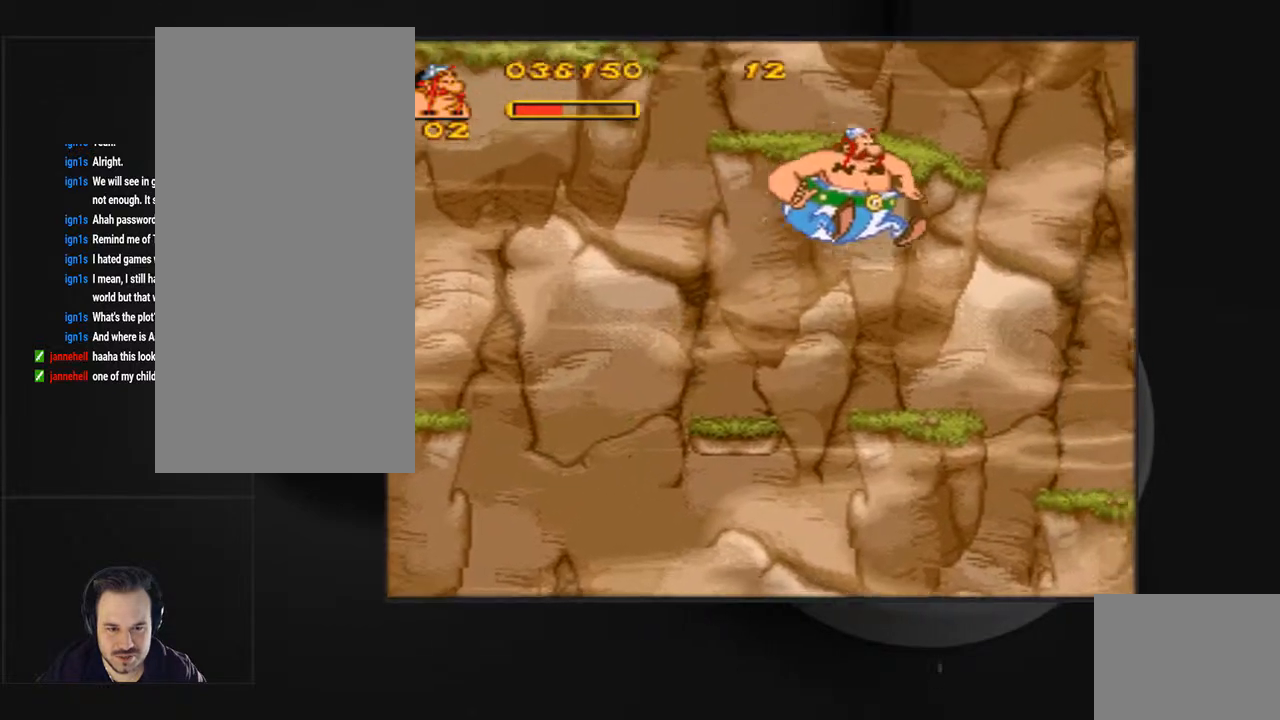
{"buttons": ["CROSS", "SQUARE", "DPAD_RIGHT"], "events": [[67, "DPAD_RIGHT", "up"], [267, "DPAD_RIGHT", "down"], [367, "SQUARE", "down"], [400, "CROSS", "down"]]}
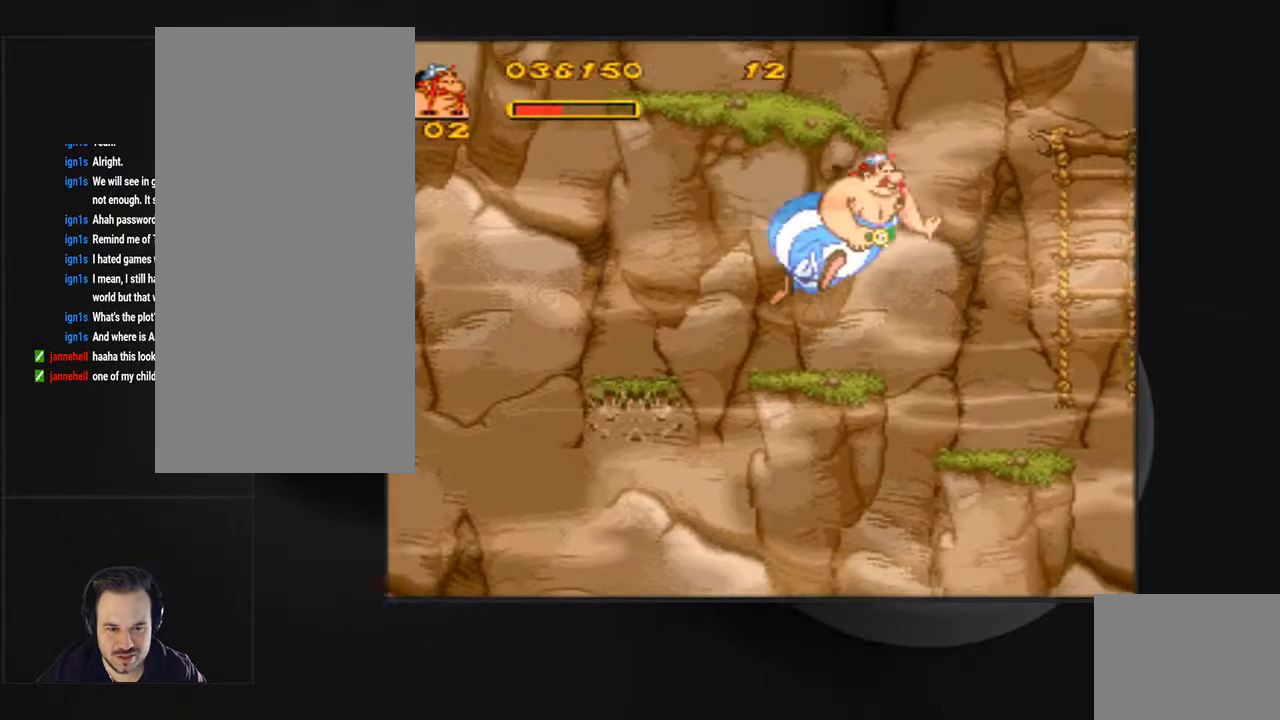
{"buttons": [], "events": [[100, "CROSS", "up"], [100, "SQUARE", "up"], [333, "DPAD_RIGHT", "up"]]}
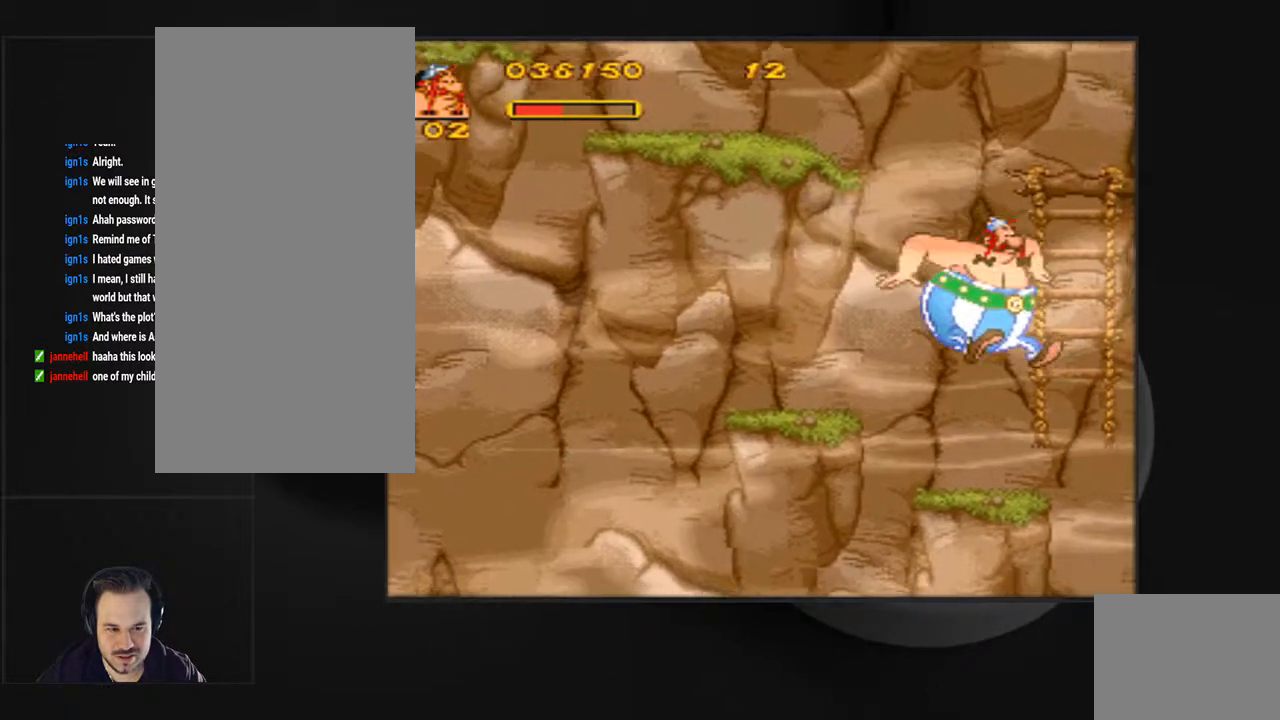
{"buttons": ["CROSS", "SQUARE", "DPAD_RIGHT"], "events": [[333, "CROSS", "down"], [333, "DPAD_RIGHT", "down"], [333, "SQUARE", "down"]]}
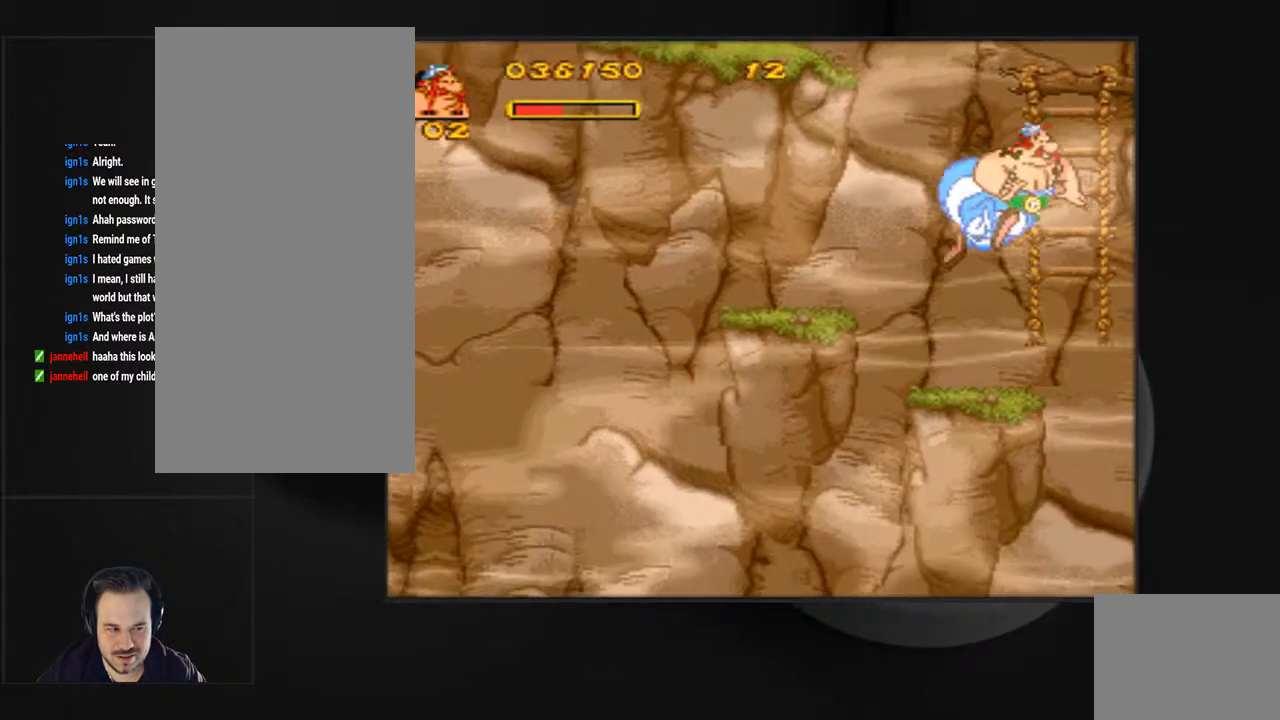
{"buttons": ["SQUARE", "DPAD_UP"], "events": [[200, "DPAD_UP", "down"], [267, "CROSS", "up"], [267, "DPAD_RIGHT", "up"]]}
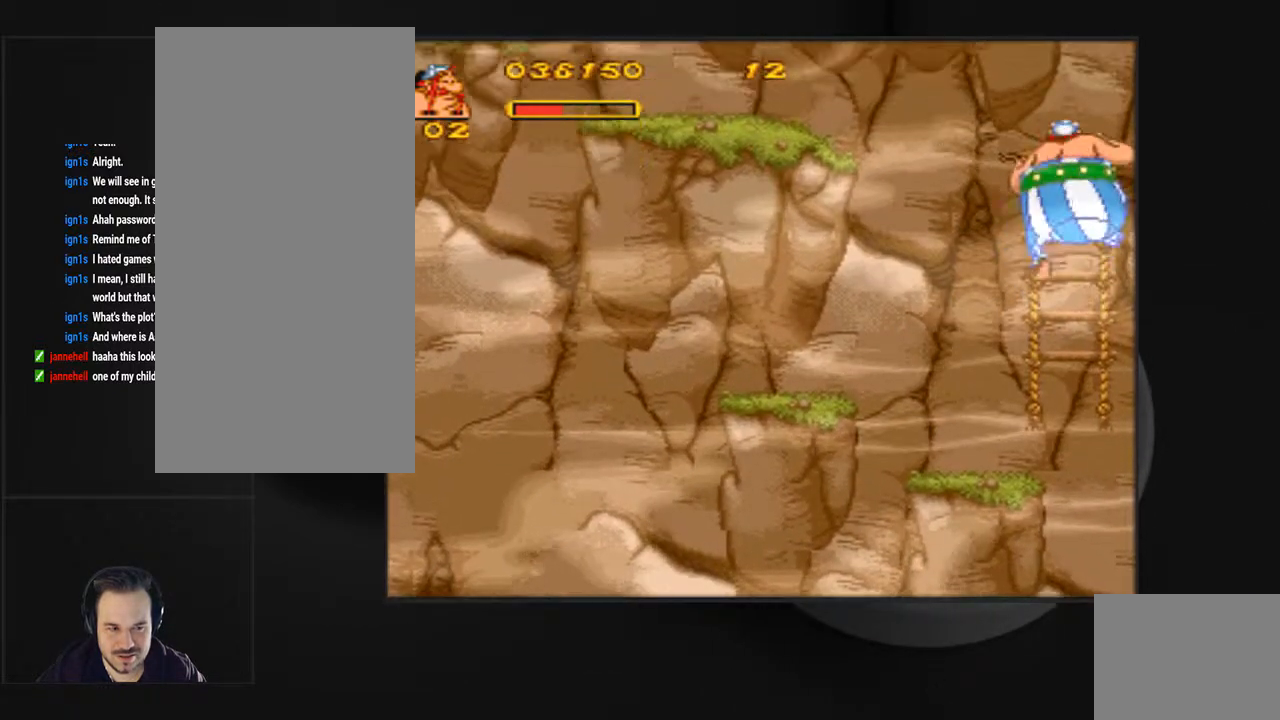
{"buttons": ["SQUARE", "DPAD_UP"], "events": []}
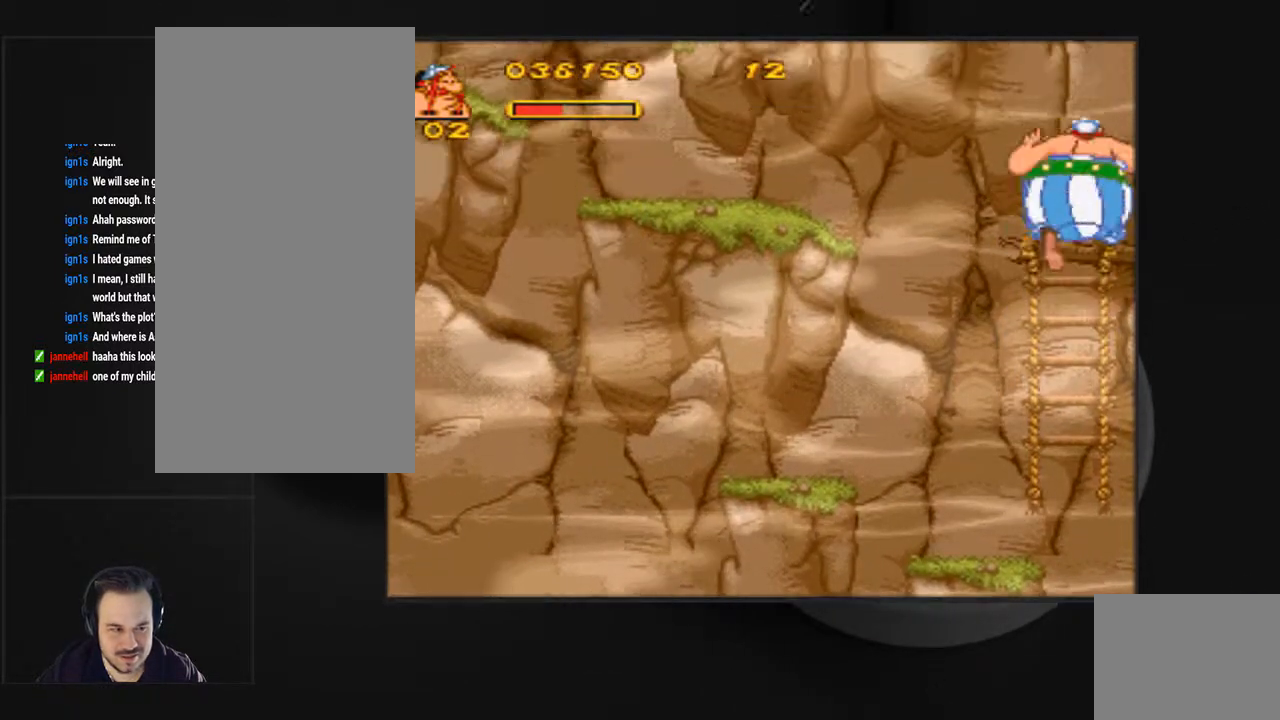
{"buttons": ["SQUARE", "DPAD_UP"], "events": []}
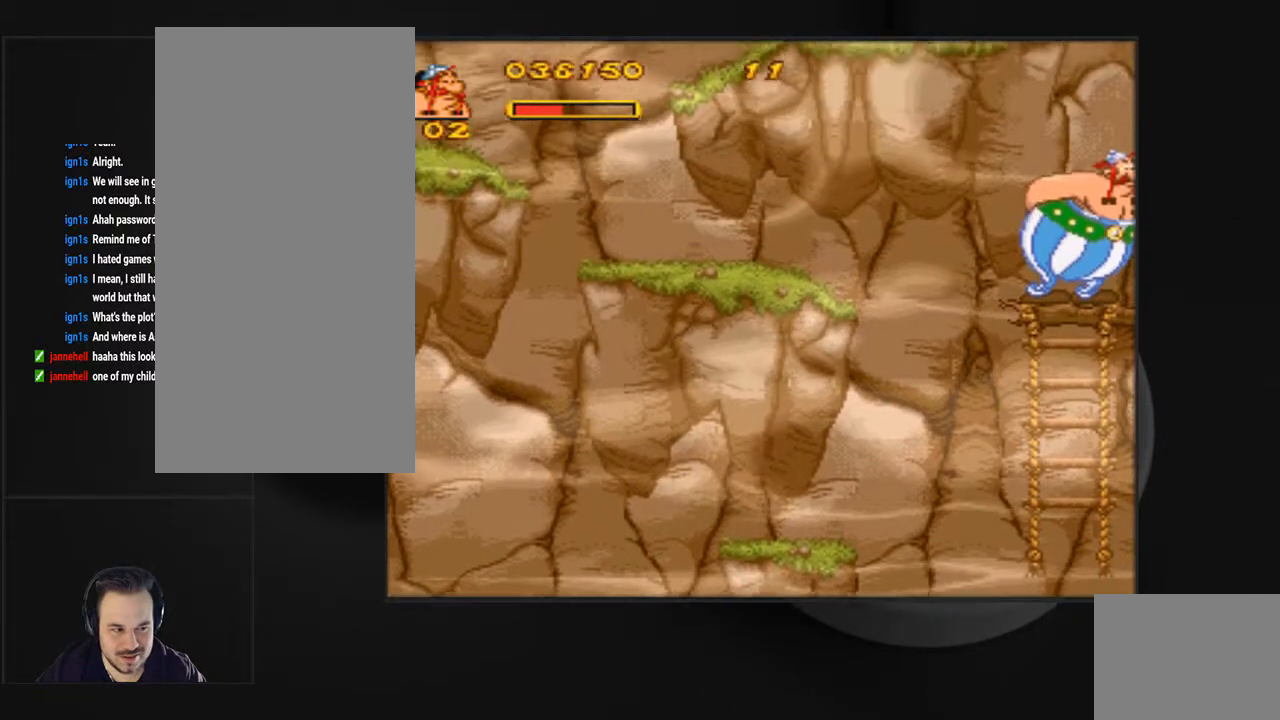
{"buttons": ["SQUARE", "DPAD_LEFT"], "events": [[67, "SQUARE", "up"], [100, "DPAD_UP", "up"], [267, "DPAD_LEFT", "down"], [467, "SQUARE", "down"]]}
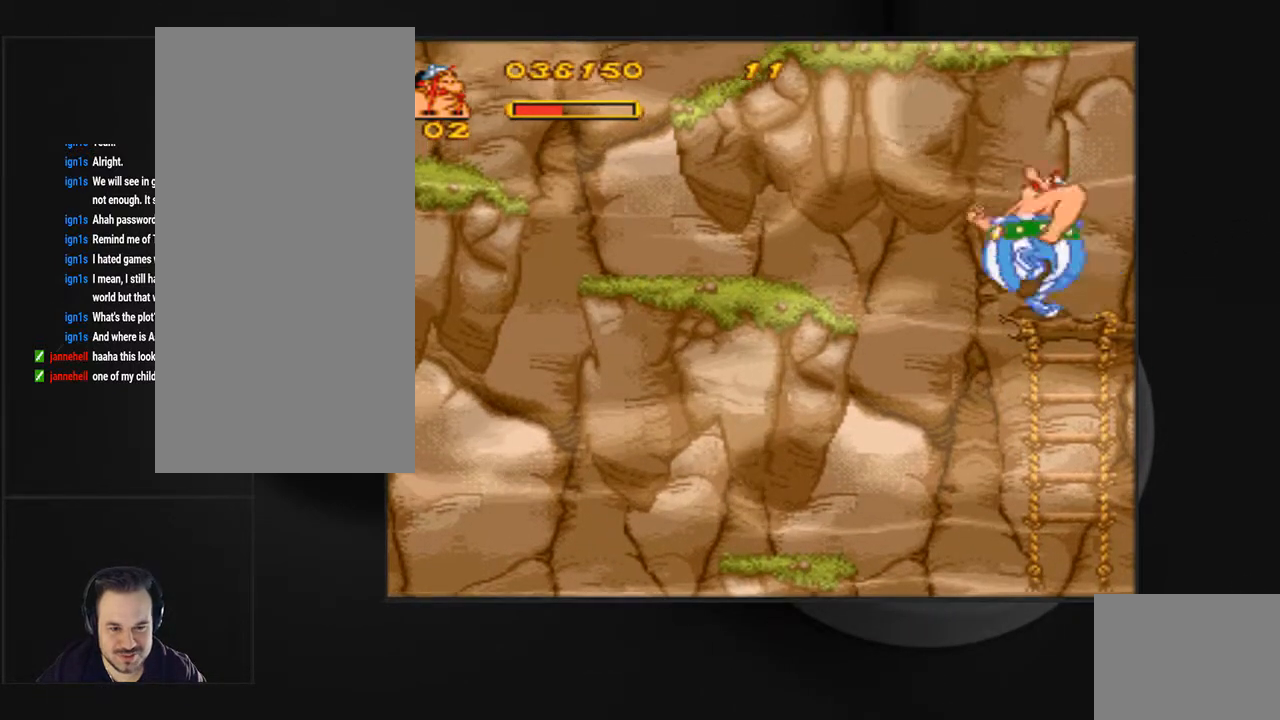
{"buttons": ["SQUARE", "DPAD_LEFT"], "events": [[67, "CROSS", "down"], [433, "CROSS", "up"]]}
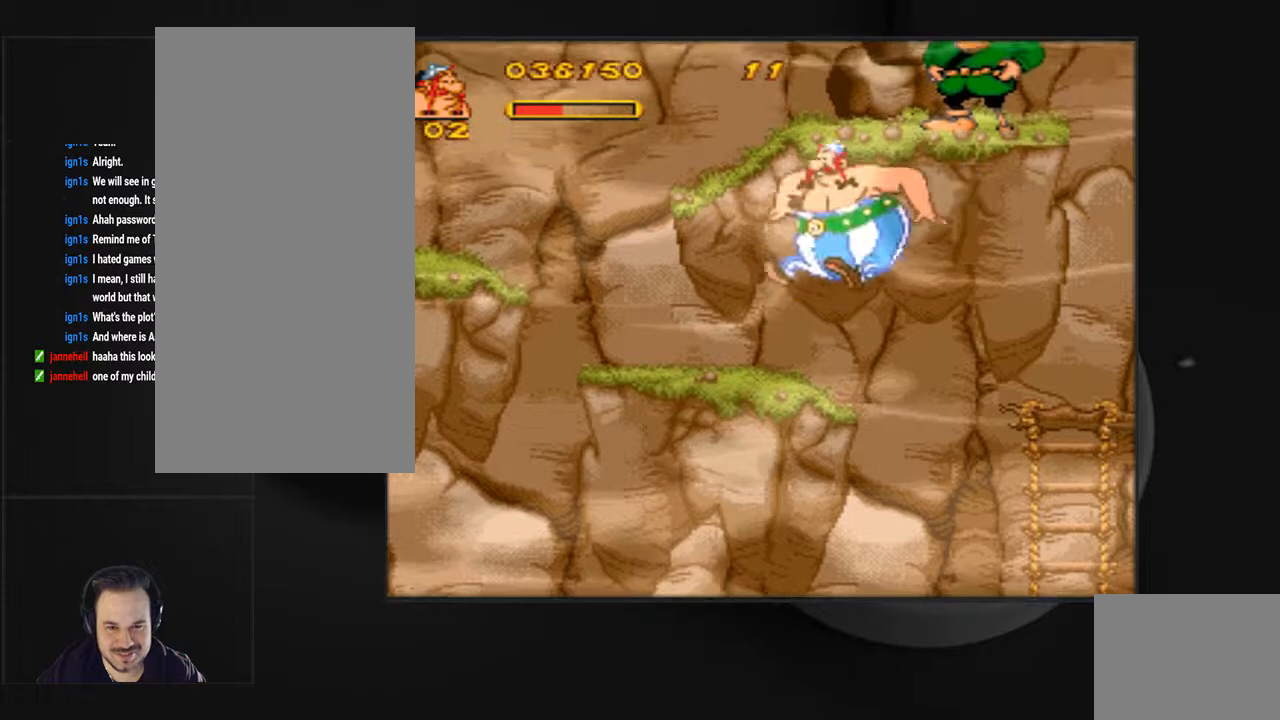
{"buttons": ["SQUARE", "DPAD_LEFT"], "events": []}
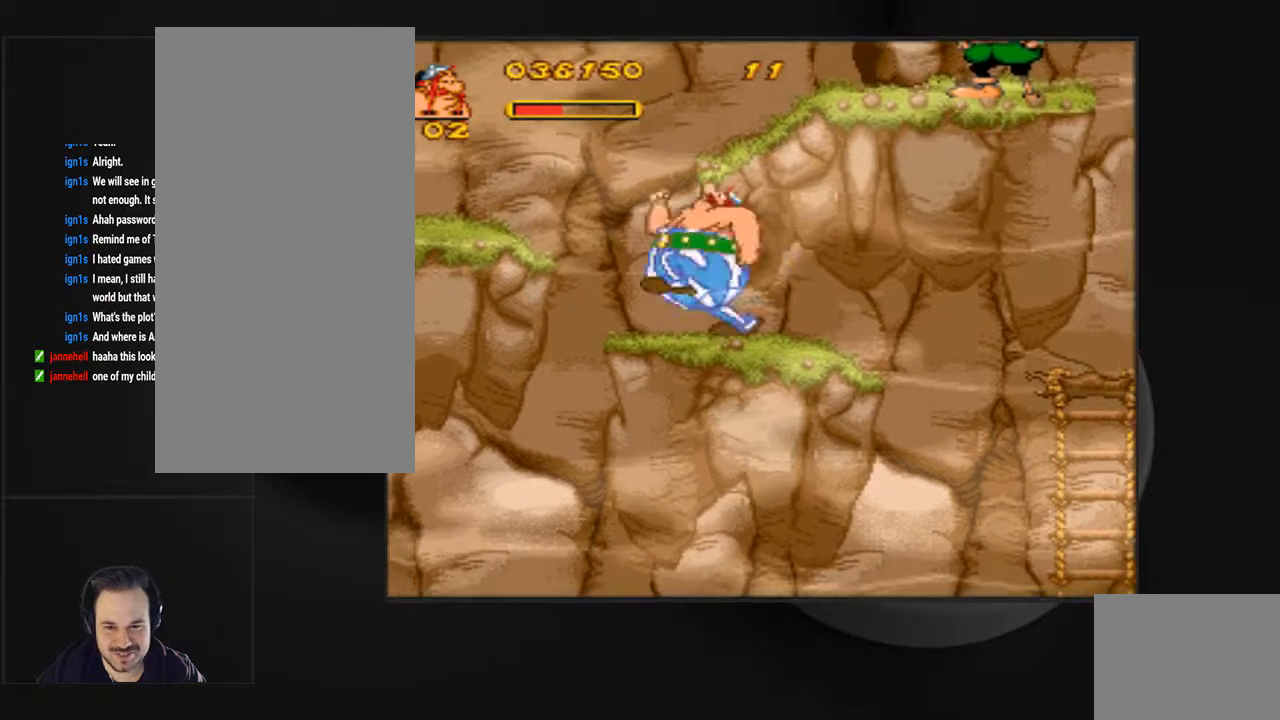
{"buttons": ["SQUARE"], "events": [[67, "CROSS", "down"], [433, "DPAD_LEFT", "up"], [467, "CROSS", "up"]]}
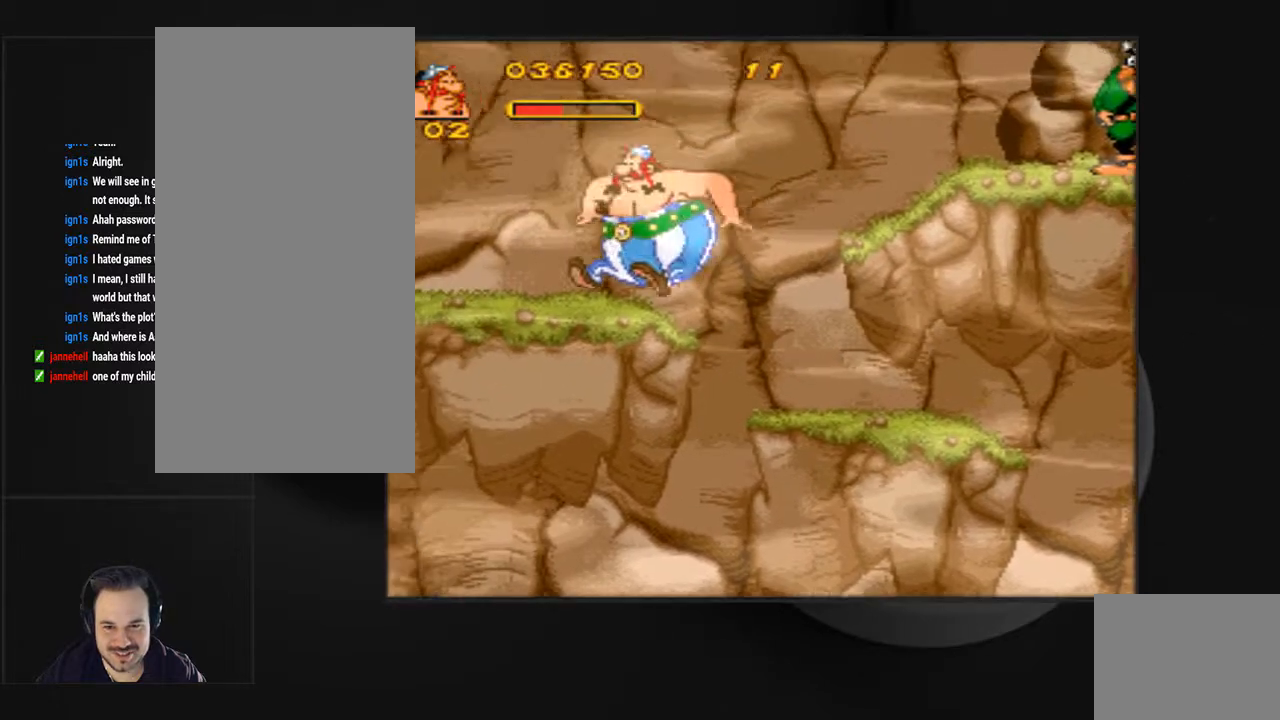
{"buttons": [], "events": [[67, "SQUARE", "up"], [400, "DPAD_RIGHT", "down"], [433, "DPAD_RIGHT", "up"]]}
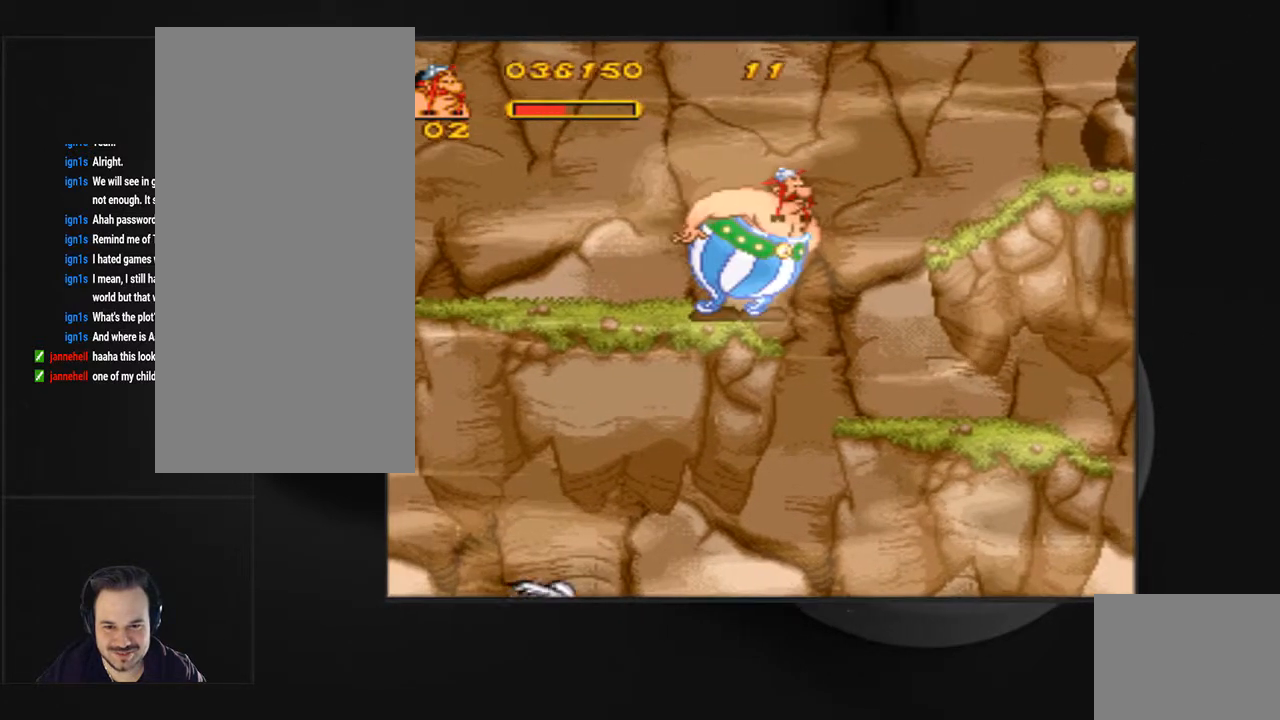
{"buttons": [], "events": []}
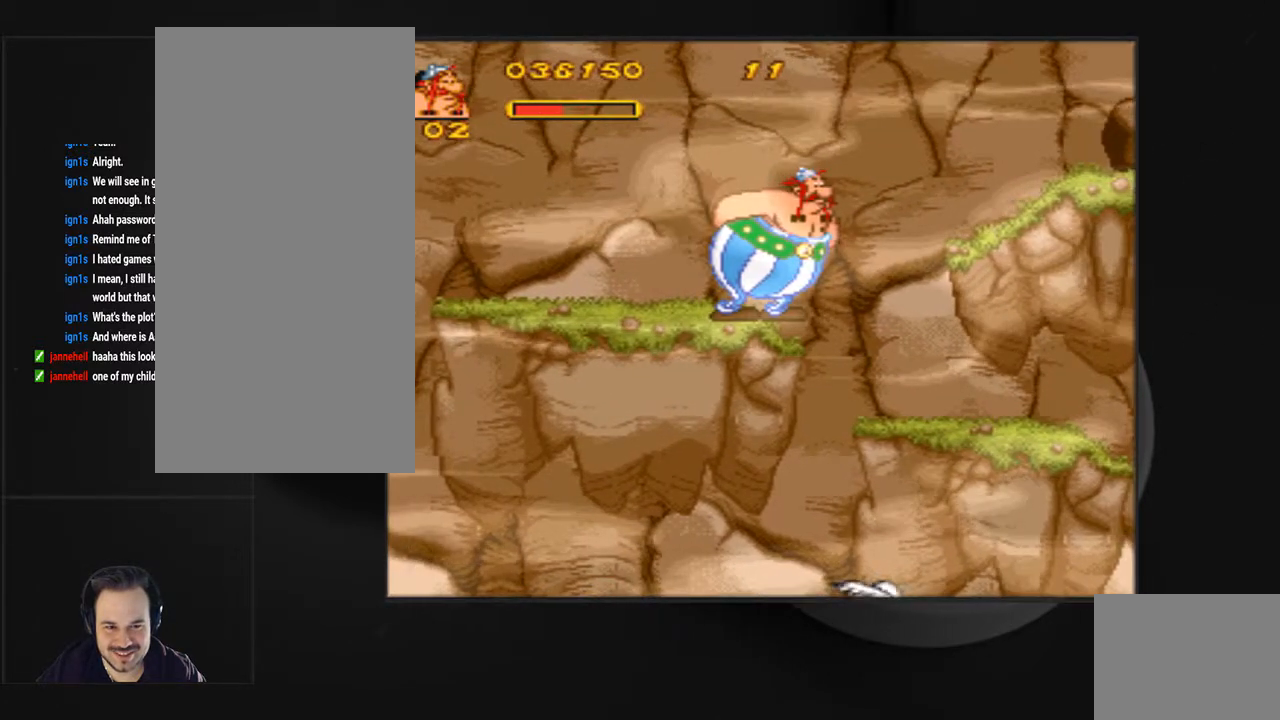
{"buttons": [], "events": []}
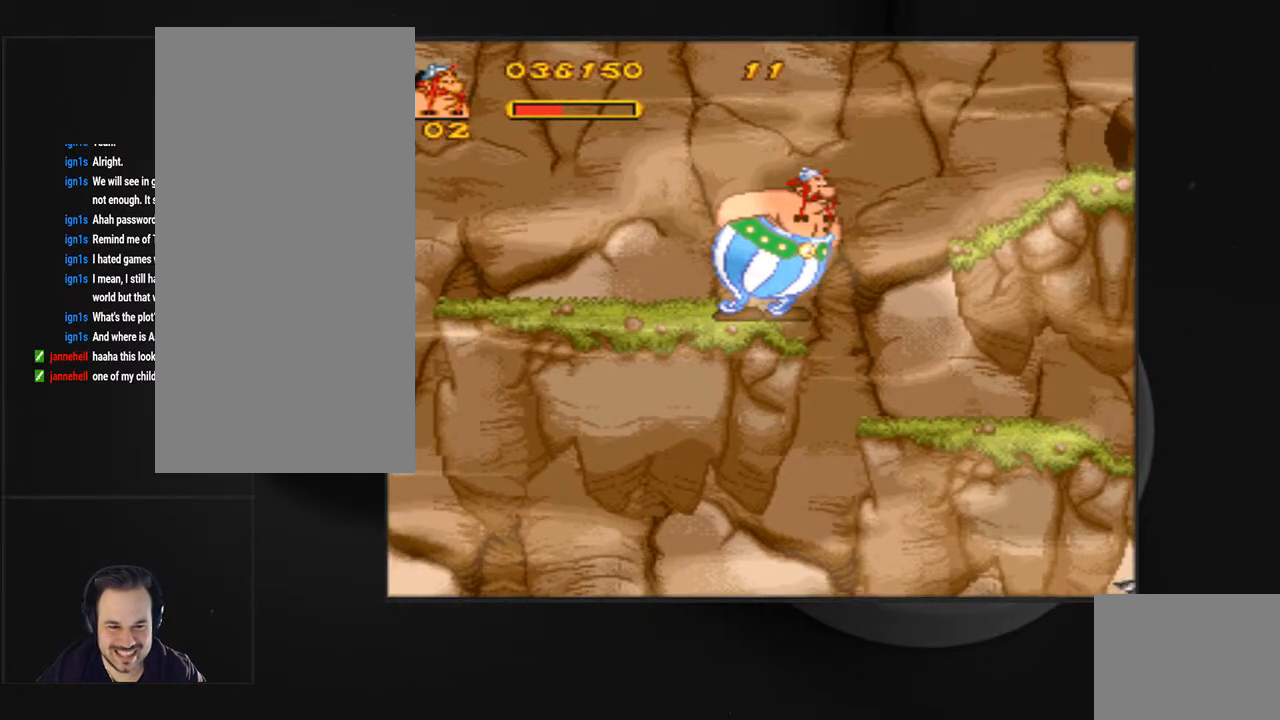
{"buttons": ["DPAD_LEFT"], "events": [[133, "DPAD_LEFT", "down"]]}
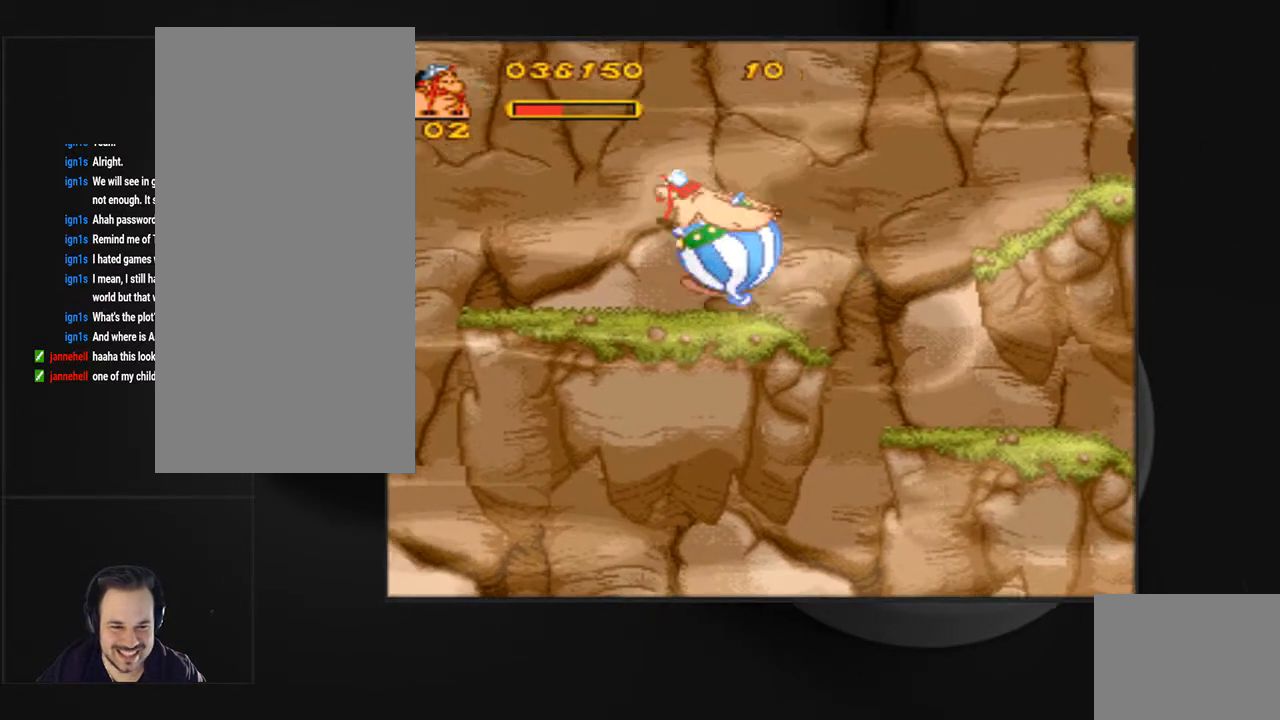
{"buttons": [], "events": [[467, "DPAD_LEFT", "up"]]}
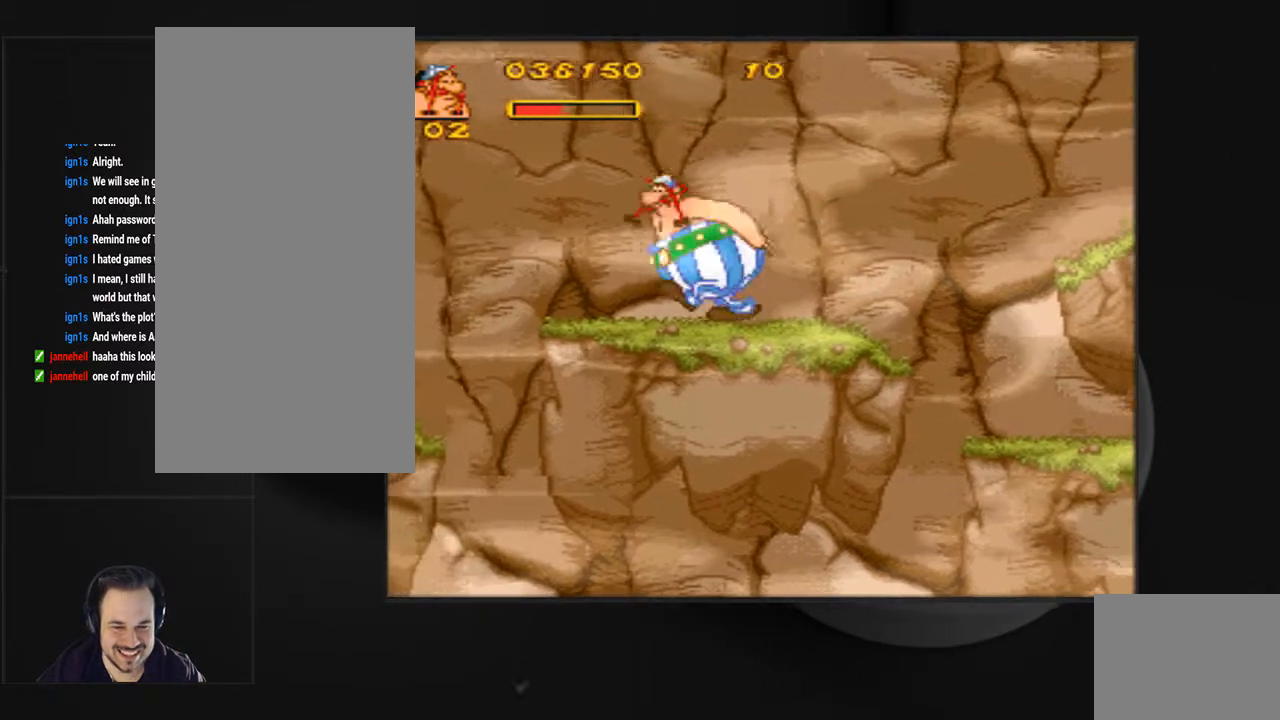
{"buttons": ["DPAD_RIGHT"], "events": [[133, "DPAD_RIGHT", "down"]]}
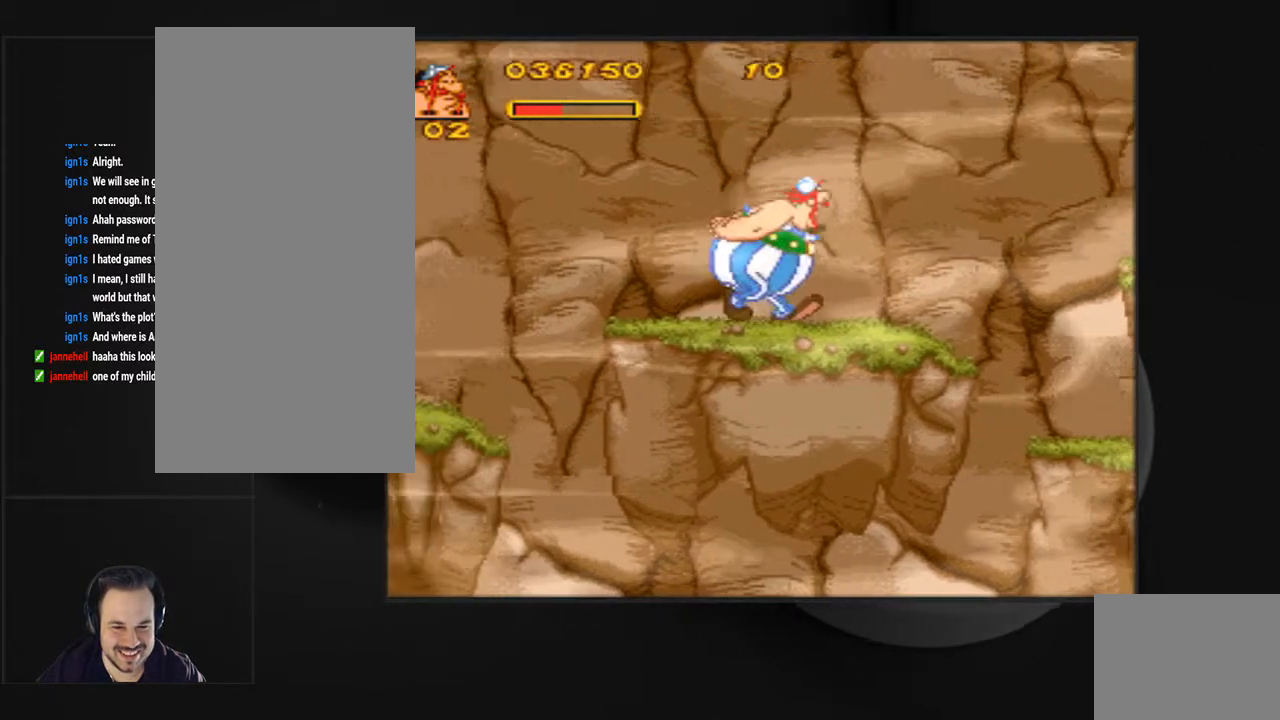
{"buttons": [], "events": [[100, "DPAD_RIGHT", "up"], [367, "DPAD_RIGHT", "down"], [500, "DPAD_RIGHT", "up"]]}
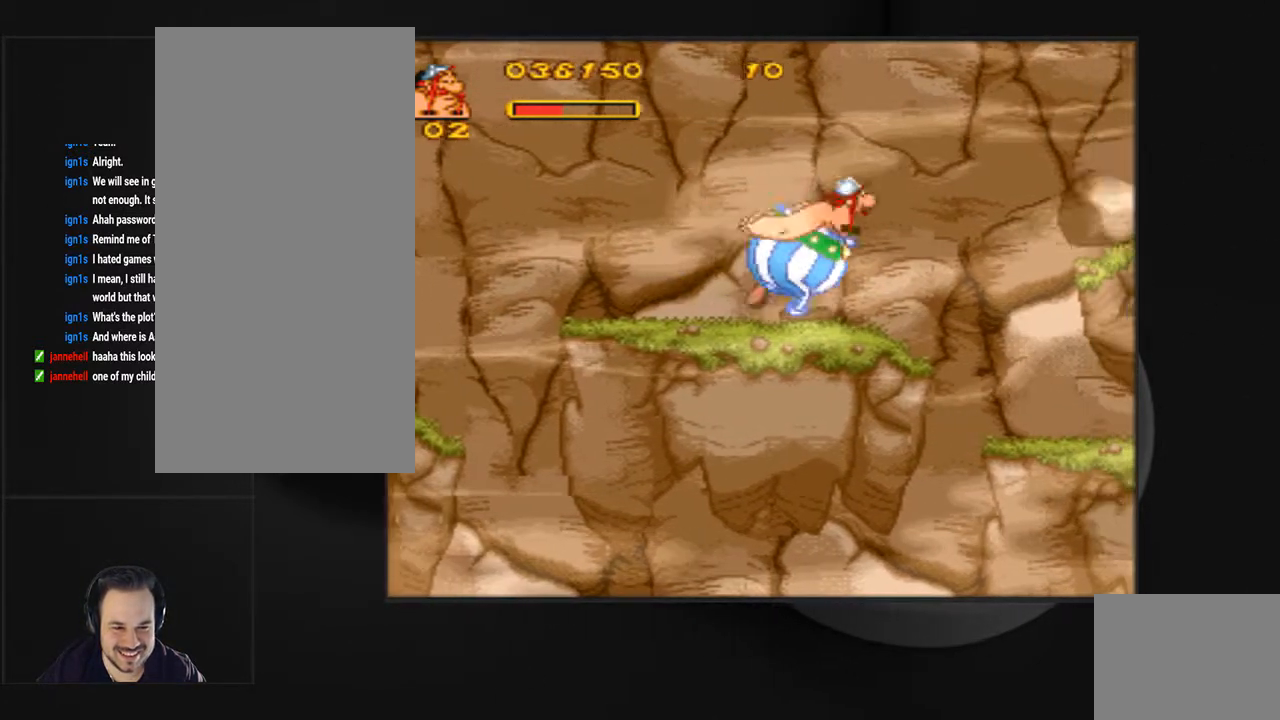
{"buttons": ["CROSS", "SQUARE", "DPAD_RIGHT"], "events": [[200, "DPAD_RIGHT", "down"], [367, "SQUARE", "down"], [433, "CROSS", "down"]]}
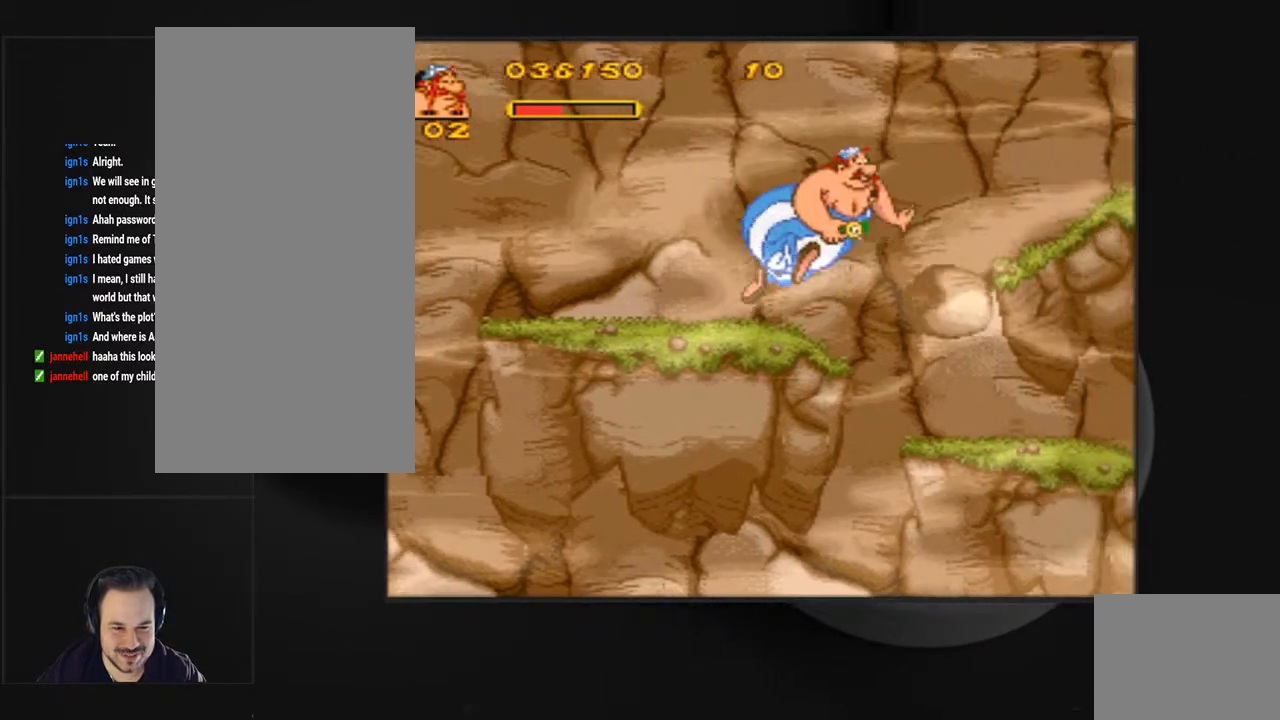
{"buttons": [], "events": [[400, "CROSS", "up"], [433, "SQUARE", "up"], [500, "DPAD_RIGHT", "up"]]}
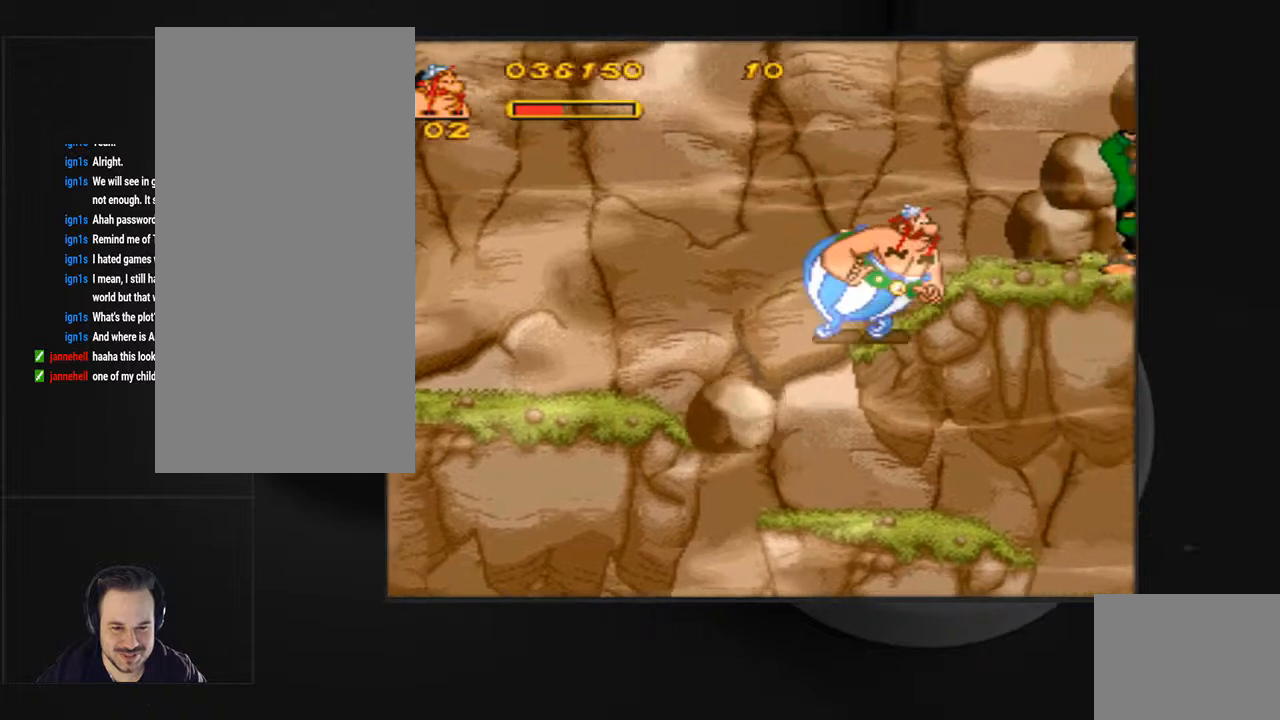
{"buttons": ["DPAD_RIGHT"], "events": [[200, "DPAD_RIGHT", "down"]]}
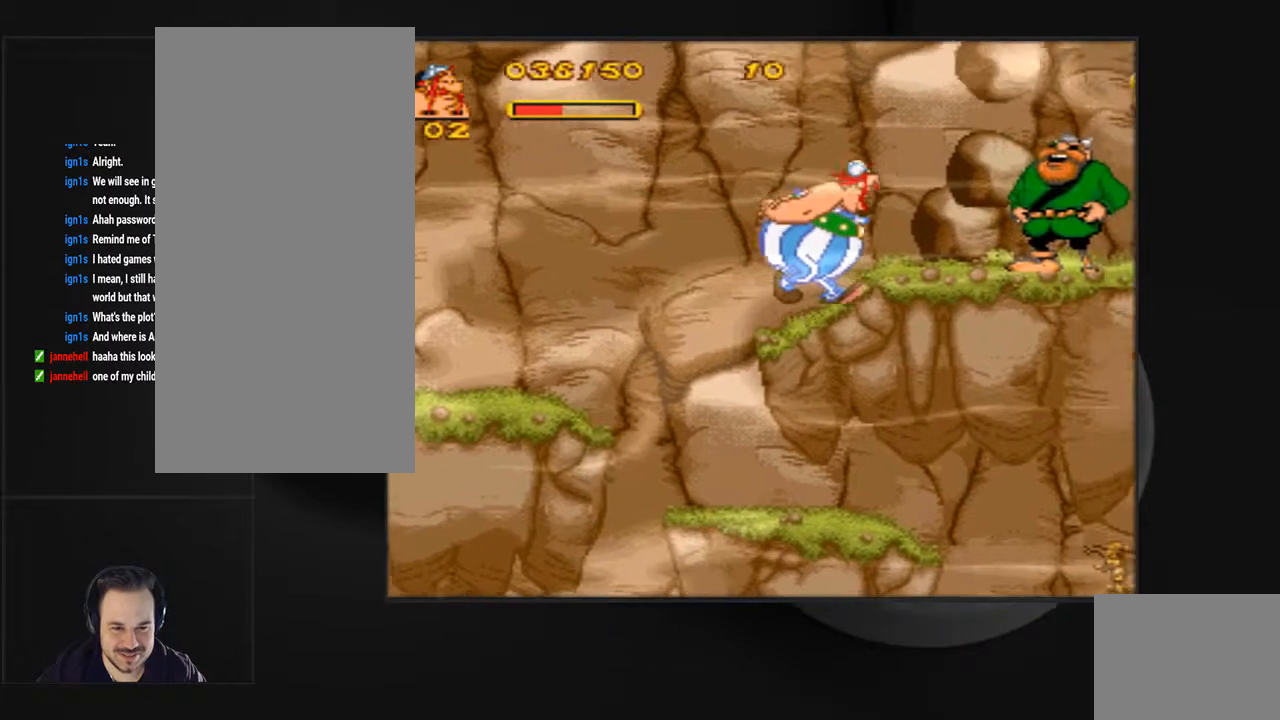
{"buttons": ["CROSS", "SQUARE", "DPAD_RIGHT"], "events": [[33, "DPAD_RIGHT", "up"], [167, "DPAD_LEFT", "down"], [267, "CROSS", "down"], [300, "DPAD_LEFT", "up"], [300, "SQUARE", "down"], [467, "DPAD_RIGHT", "down"]]}
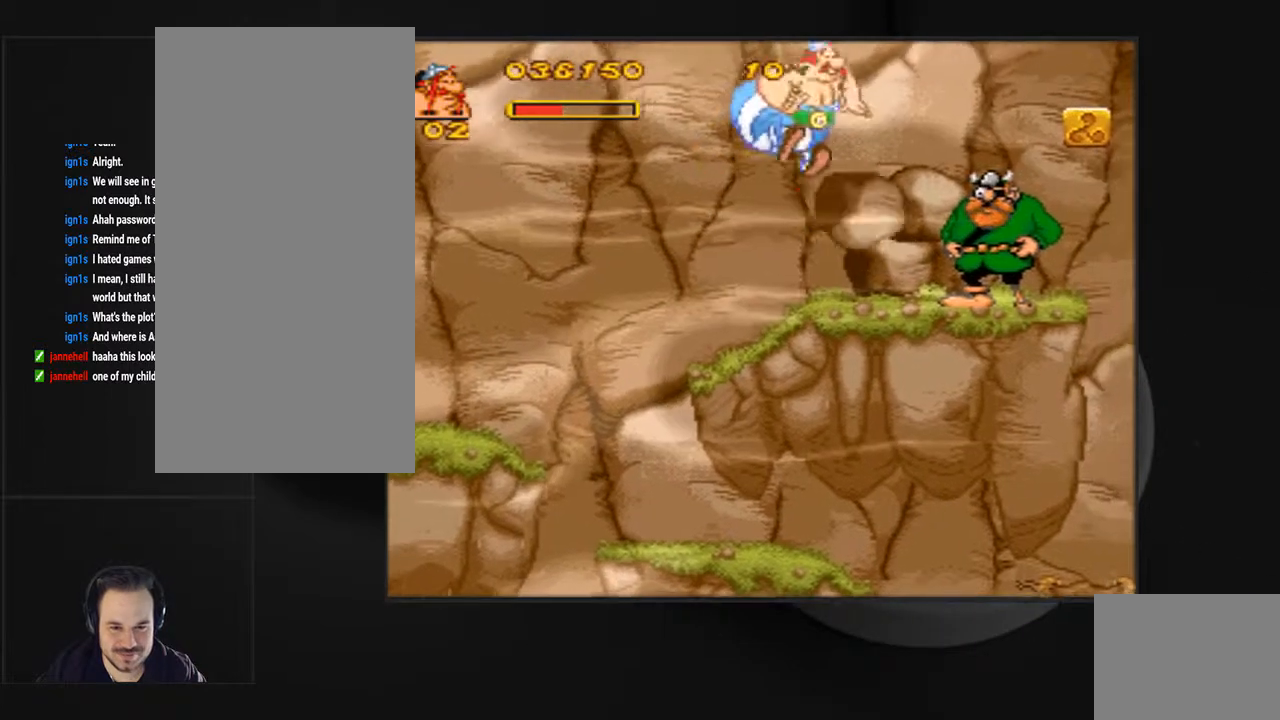
{"buttons": ["DPAD_RIGHT"], "events": [[333, "CROSS", "up"], [333, "DPAD_RIGHT", "up"], [333, "SQUARE", "up"], [433, "DPAD_RIGHT", "down"]]}
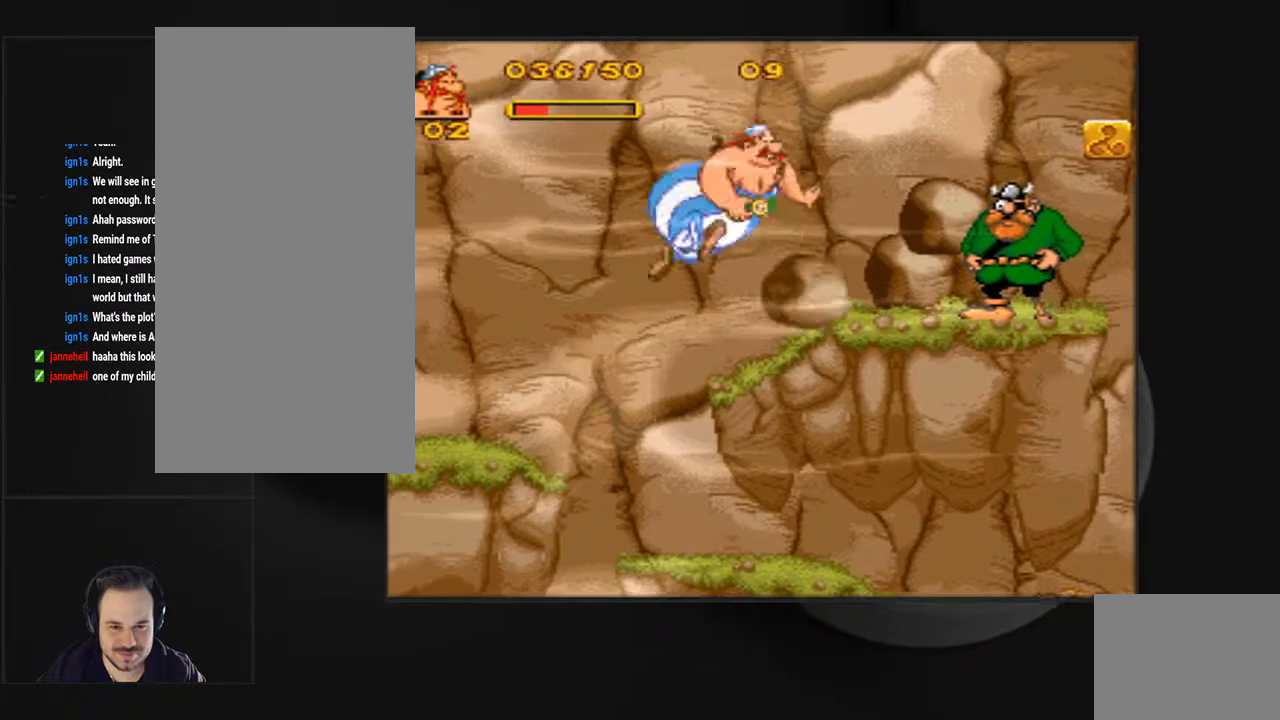
{"buttons": ["DPAD_RIGHT"], "events": []}
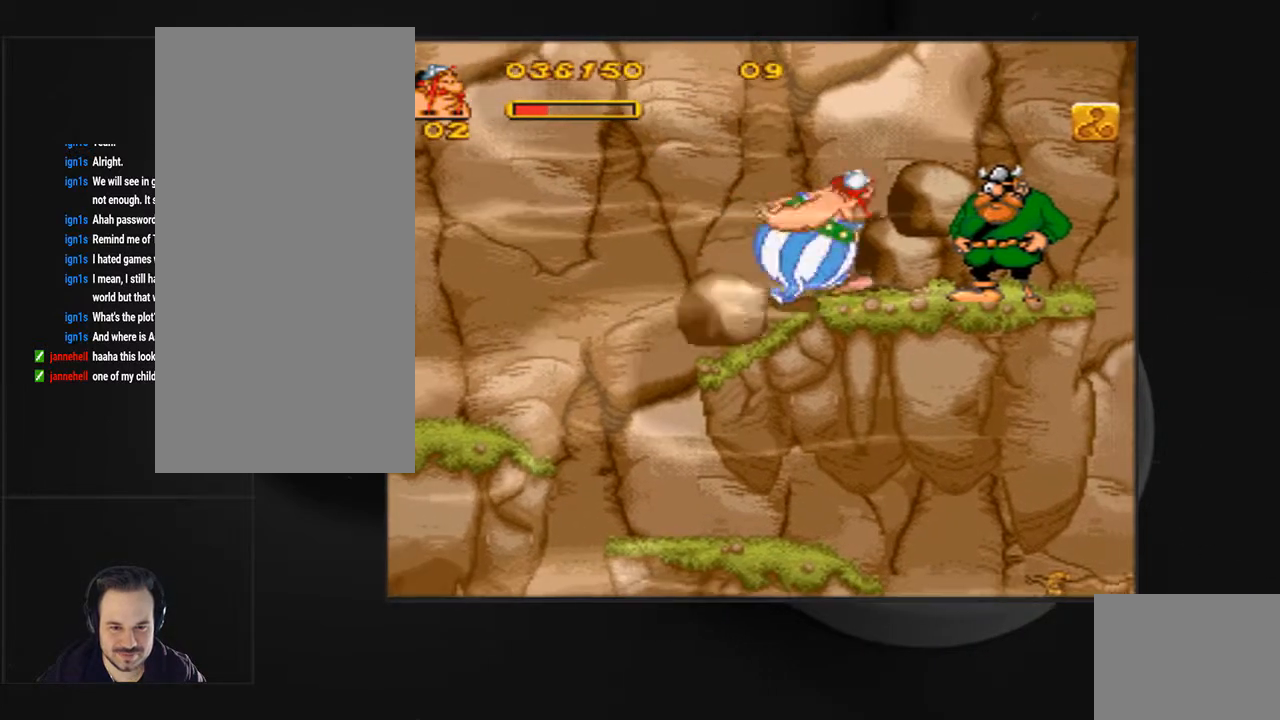
{"buttons": ["CIRCLE"], "events": [[67, "DPAD_RIGHT", "up"], [100, "CIRCLE", "down"], [167, "CIRCLE", "up"], [233, "CIRCLE", "down"]]}
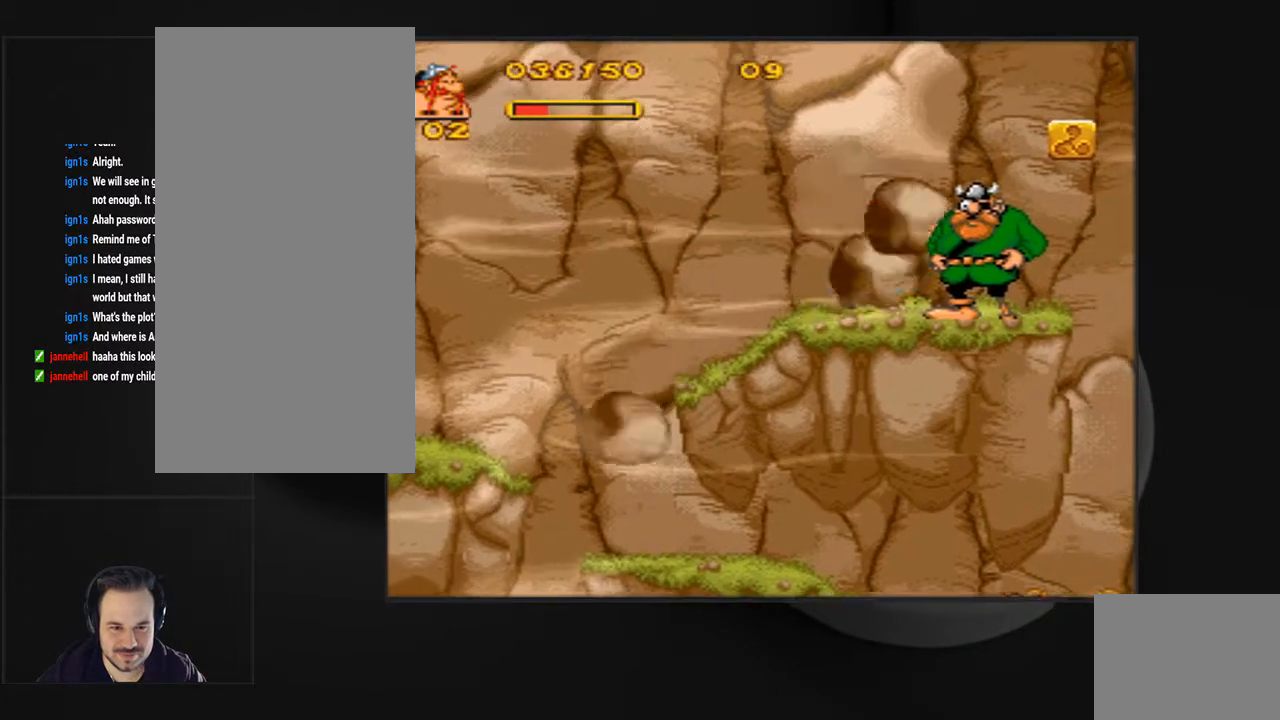
{"buttons": ["CIRCLE"], "events": [[367, "CIRCLE", "up"], [433, "CIRCLE", "down"]]}
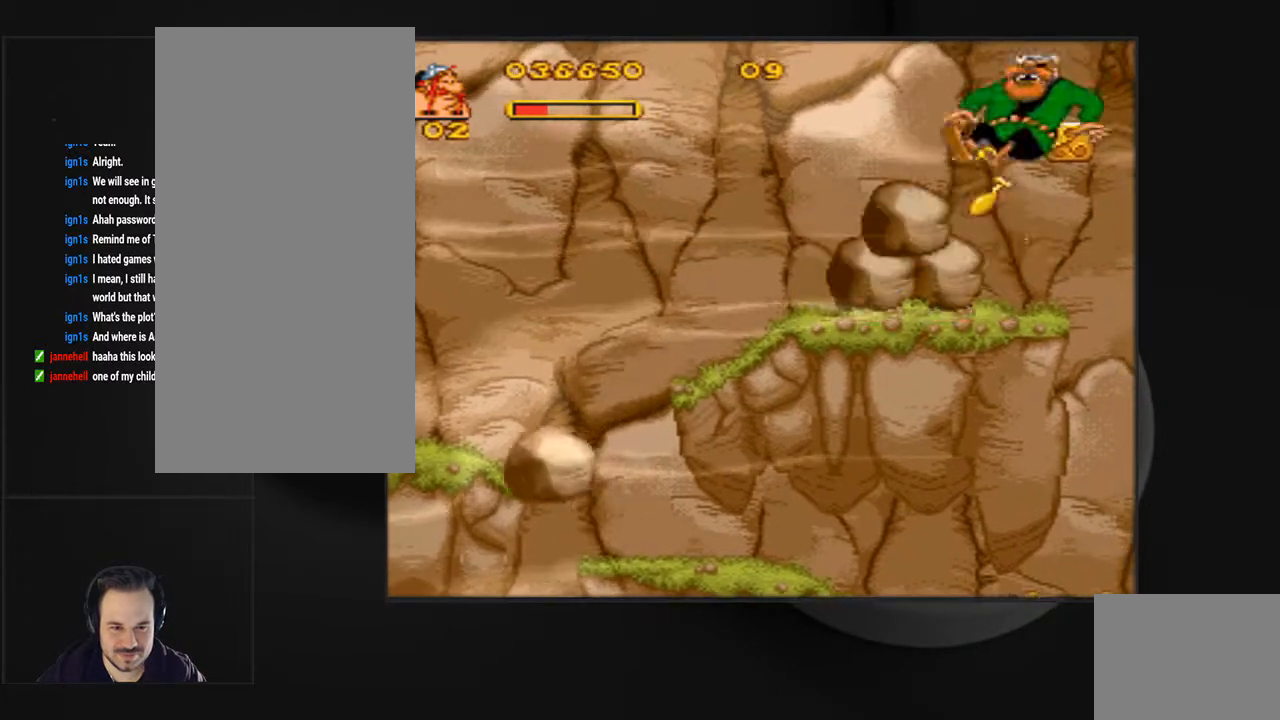
{"buttons": ["DPAD_RIGHT"], "events": [[33, "CIRCLE", "up"], [100, "DPAD_RIGHT", "down"]]}
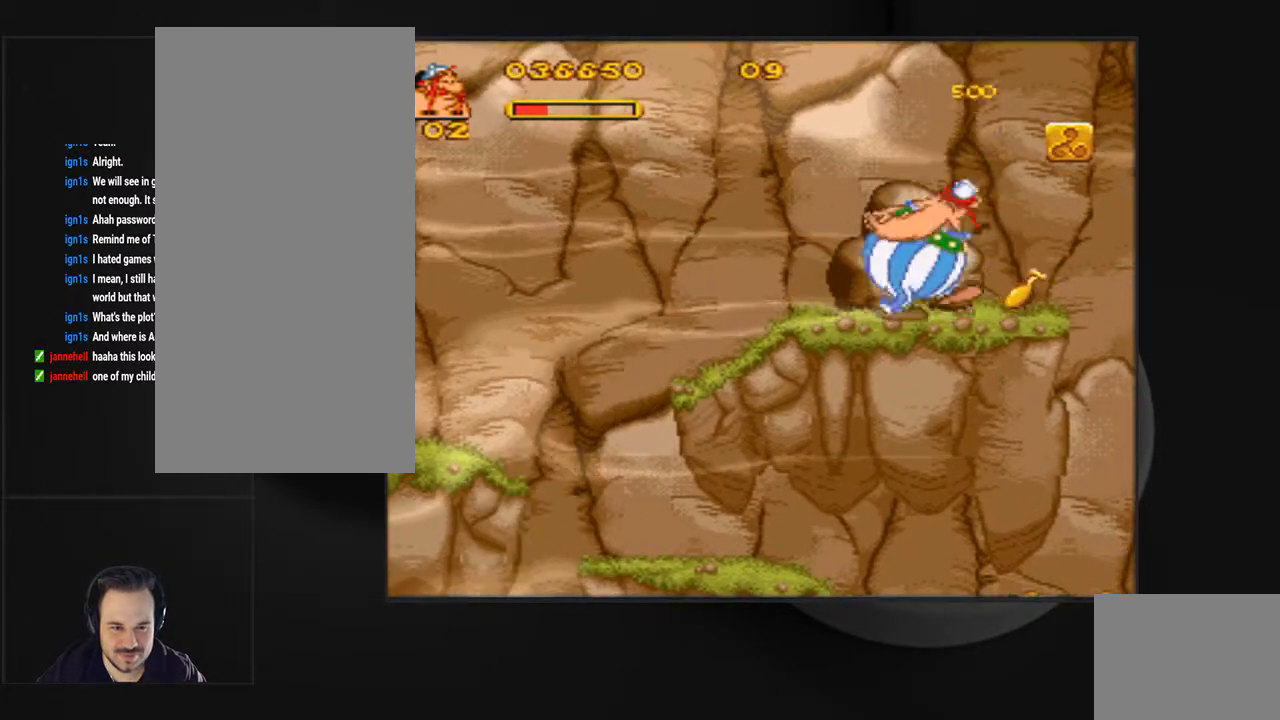
{"buttons": [], "events": [[167, "DPAD_RIGHT", "up"]]}
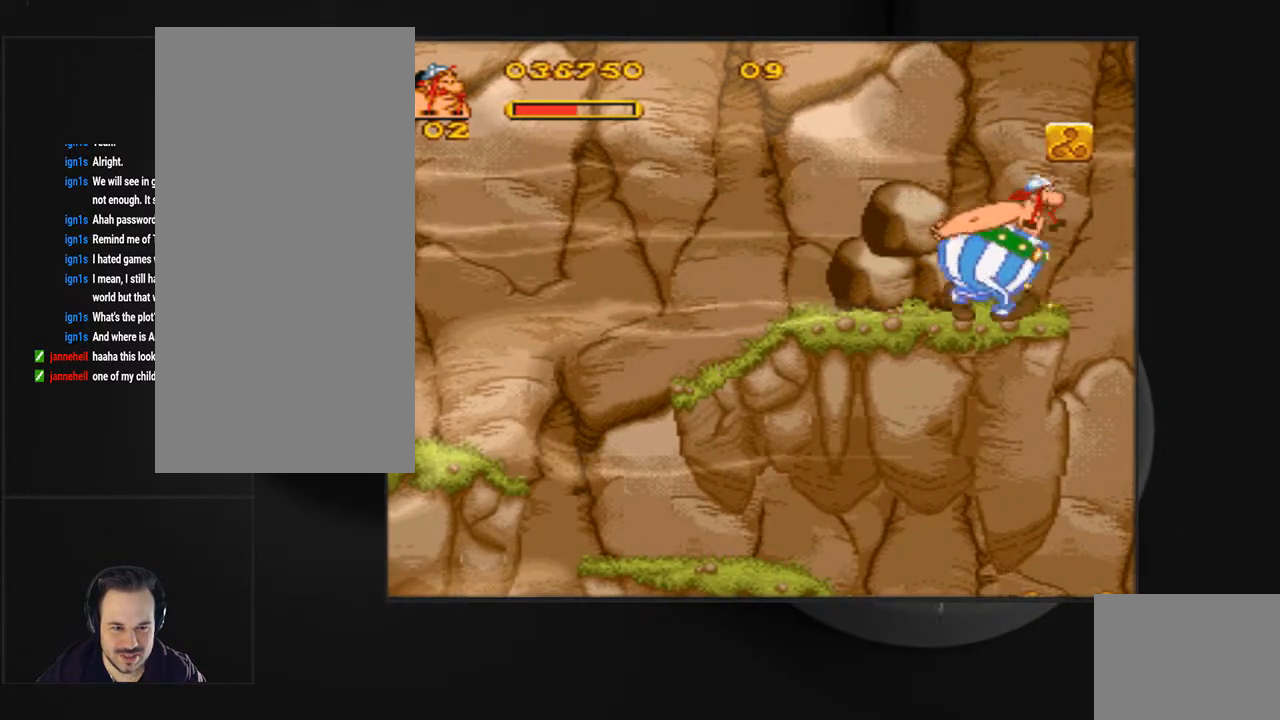
{"buttons": ["CIRCLE"], "events": [[367, "CROSS", "down"], [400, "SQUARE", "down"], [467, "SQUARE", "up"], [500, "CIRCLE", "down"], [500, "CROSS", "up"]]}